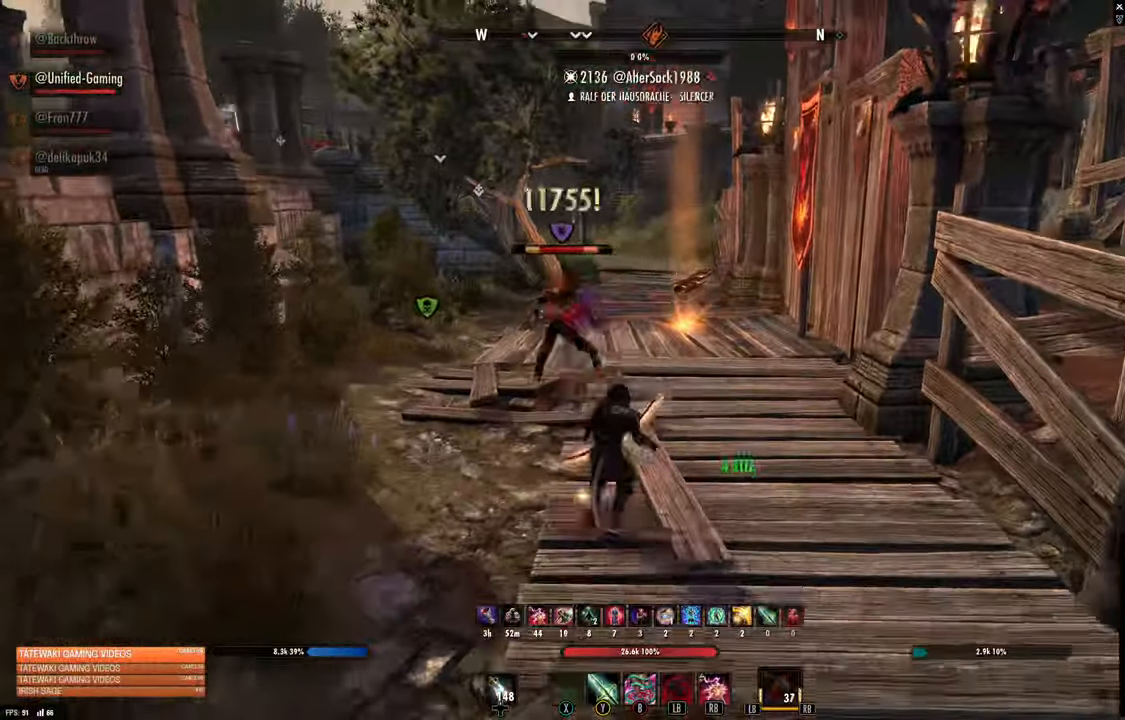
Gameplay with a controller (Xbox layout); each line is a JSON object with the inputs held at the frame after it (dt_ms = milliseconds from this image to that frame). "events" lists button and stick changes between this image and that frame as [ms after this image, input, new state], when the widget could be followed in between.
{"dt_ms": 500, "buttons": [], "left_stick": "up", "right_stick": "center", "events": [[133, "left_stick", "down-left"], [167, "A", "down"], [167, "R2", "down"], [167, "right_stick", "up-left"], [233, "left_stick", "up-left"], [250, "A", "up"], [267, "R2", "up"], [333, "Y", "down"], [350, "left_stick", "up"], [367, "Y", "up"], [500, "right_stick", "center"]]}
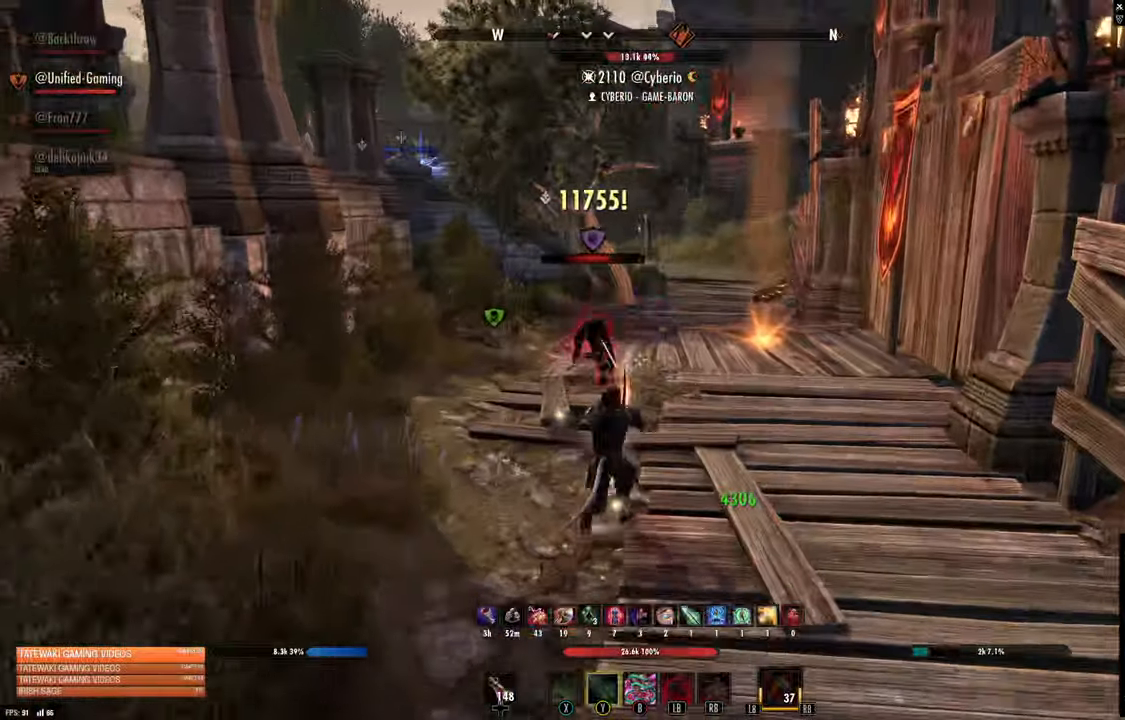
{"dt_ms": 500, "buttons": [], "left_stick": "up-left", "right_stick": "up", "events": [[83, "left_stick", "down-left"], [400, "right_stick", "up"], [450, "left_stick", "up-left"]]}
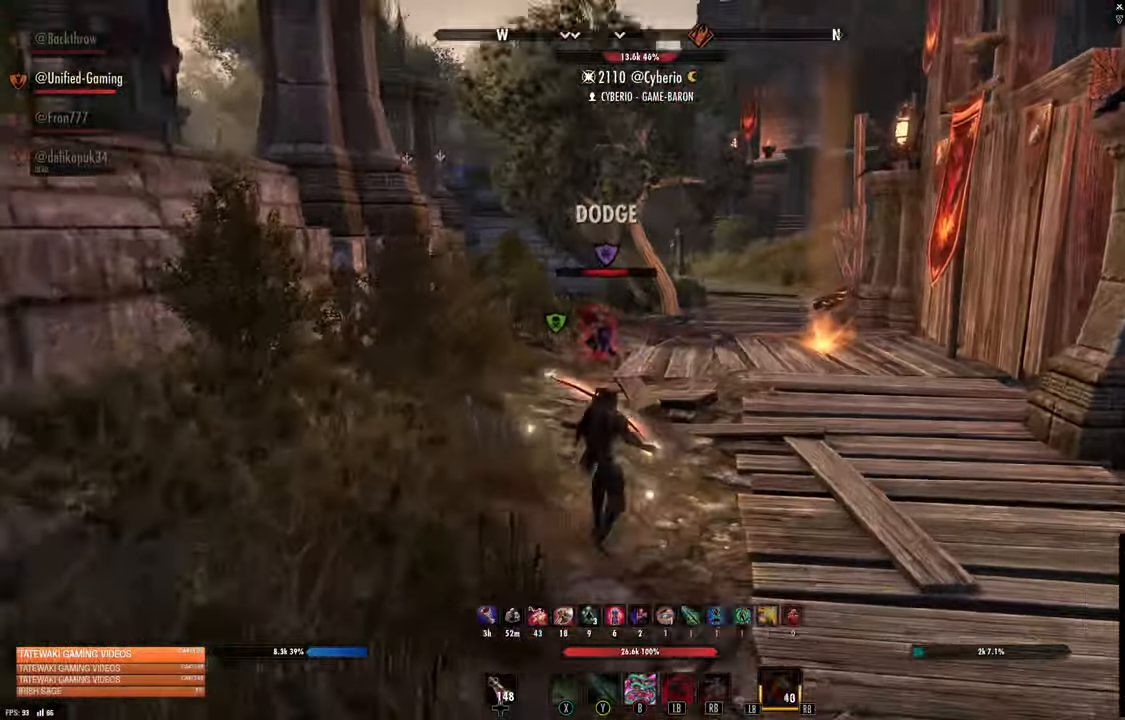
{"dt_ms": 500, "buttons": [], "left_stick": "down", "right_stick": "center", "events": [[50, "right_stick", "center"], [150, "R2", "down"], [250, "R2", "up"], [283, "X", "down"], [350, "X", "up"], [350, "left_stick", "down"]]}
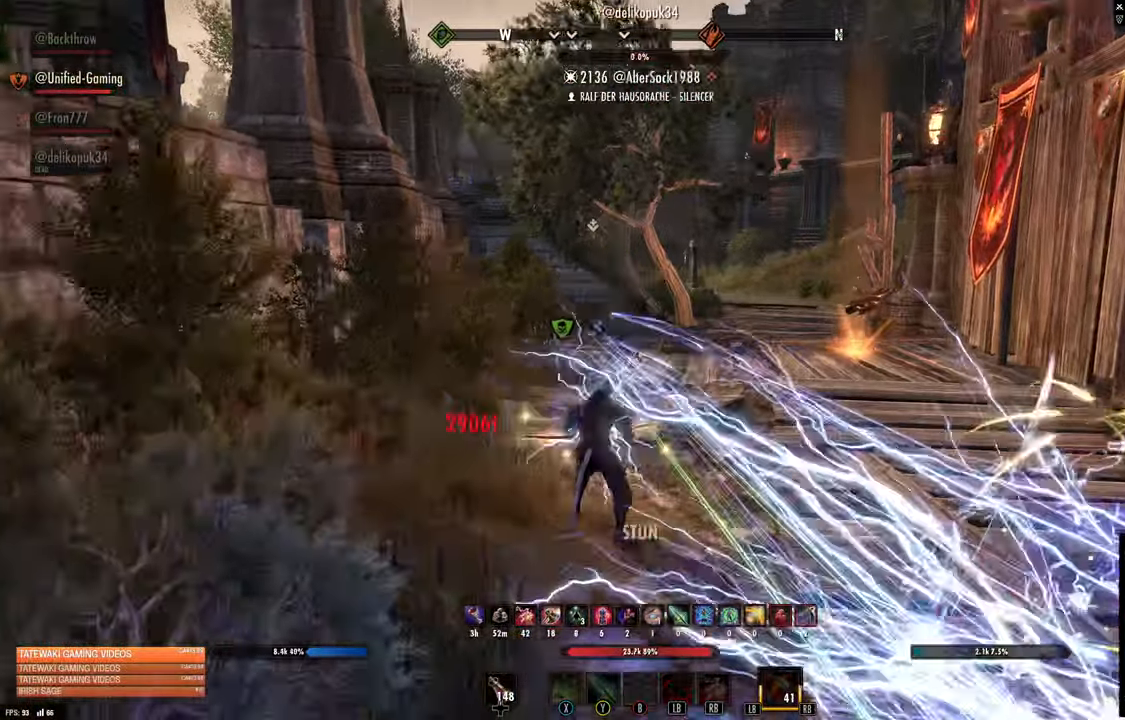
{"dt_ms": 500, "buttons": ["L2", "R2"], "left_stick": "down-right", "right_stick": "right", "events": [[183, "L2", "down"], [250, "R2", "down"], [383, "right_stick", "right"], [417, "left_stick", "down-right"]]}
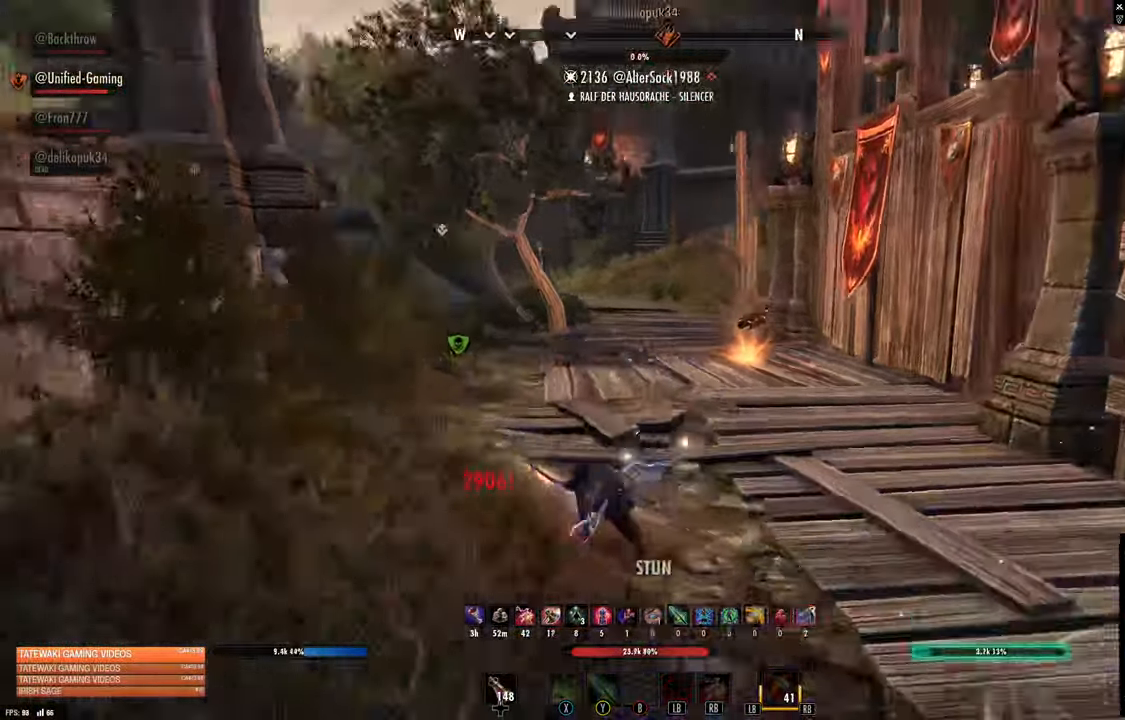
{"dt_ms": 1000, "buttons": [], "left_stick": "up", "right_stick": "up-left"}
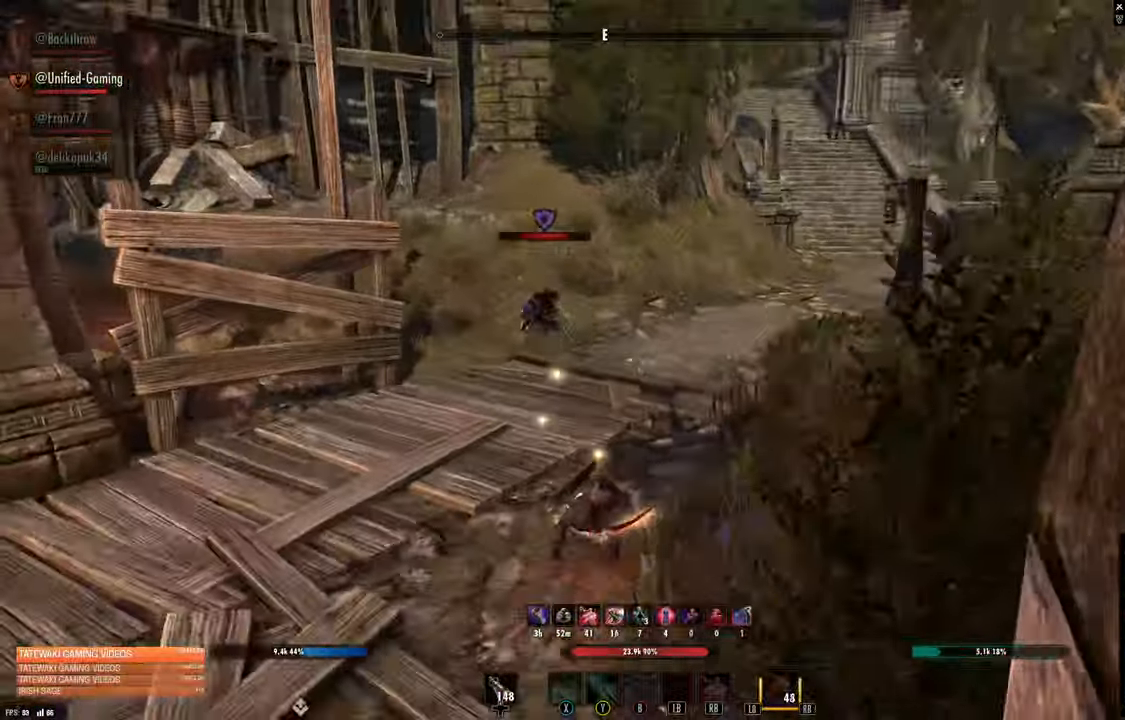
{"dt_ms": 500, "buttons": ["R3"], "left_stick": "up", "right_stick": "center"}
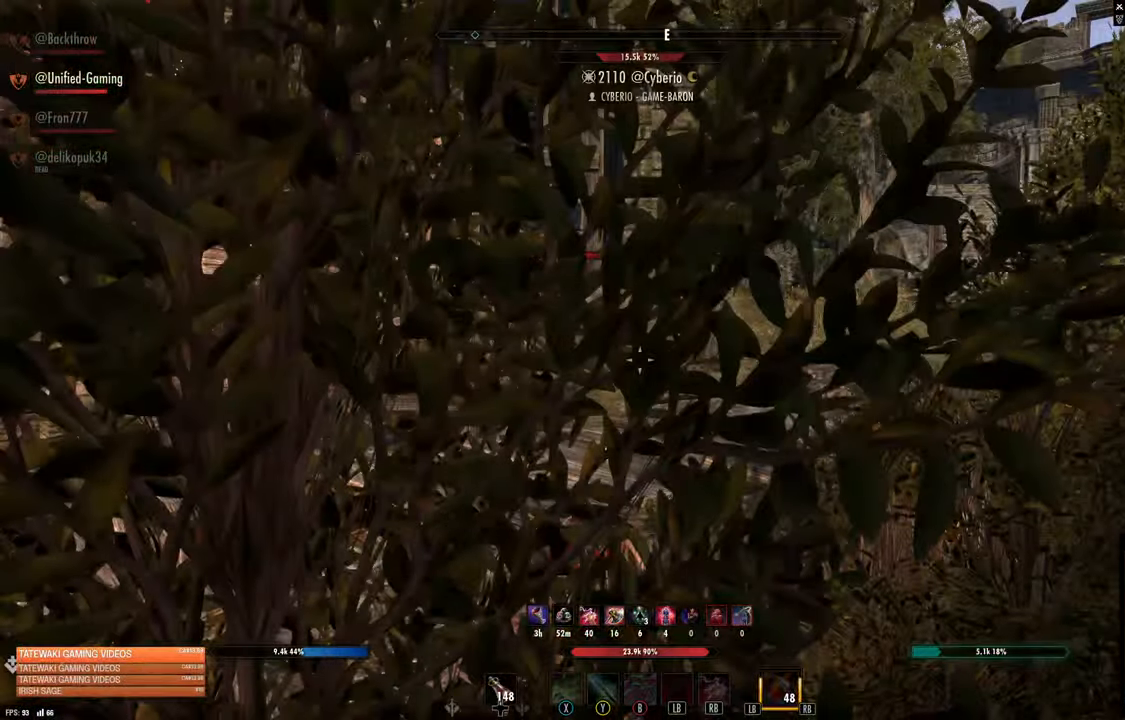
{"dt_ms": 500, "buttons": [], "left_stick": "up", "right_stick": "left", "events": [[317, "right_stick", "left"], [350, "R3", "up"]]}
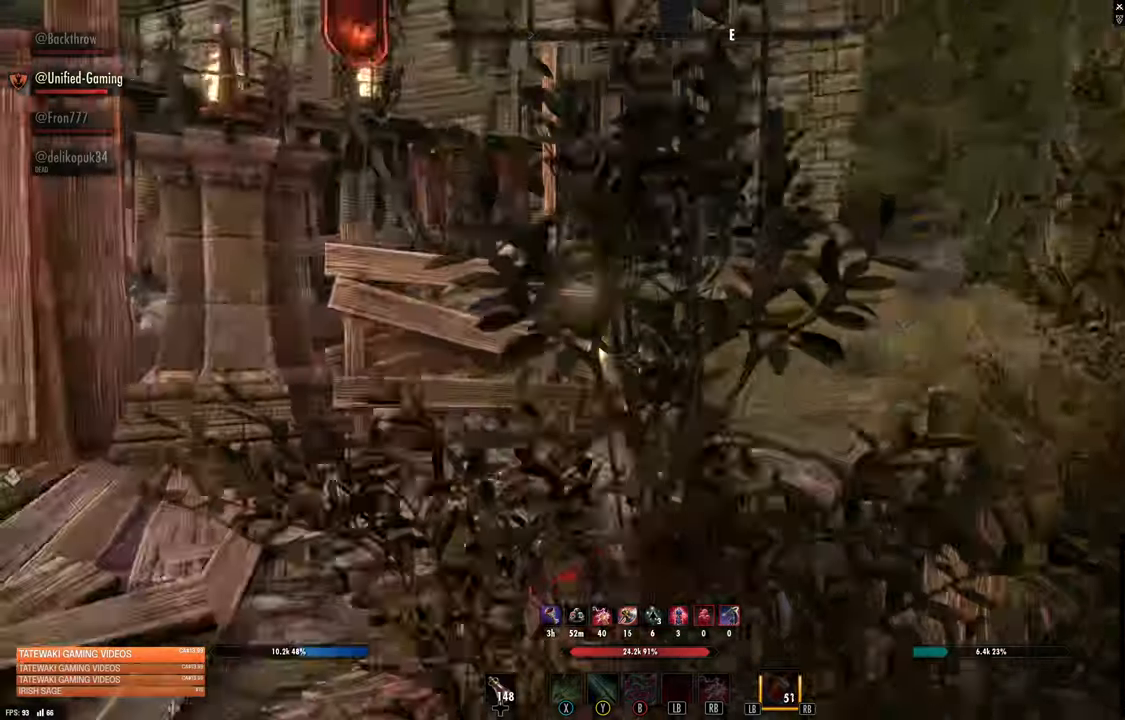
{"dt_ms": 500, "buttons": [], "left_stick": "up", "right_stick": "center"}
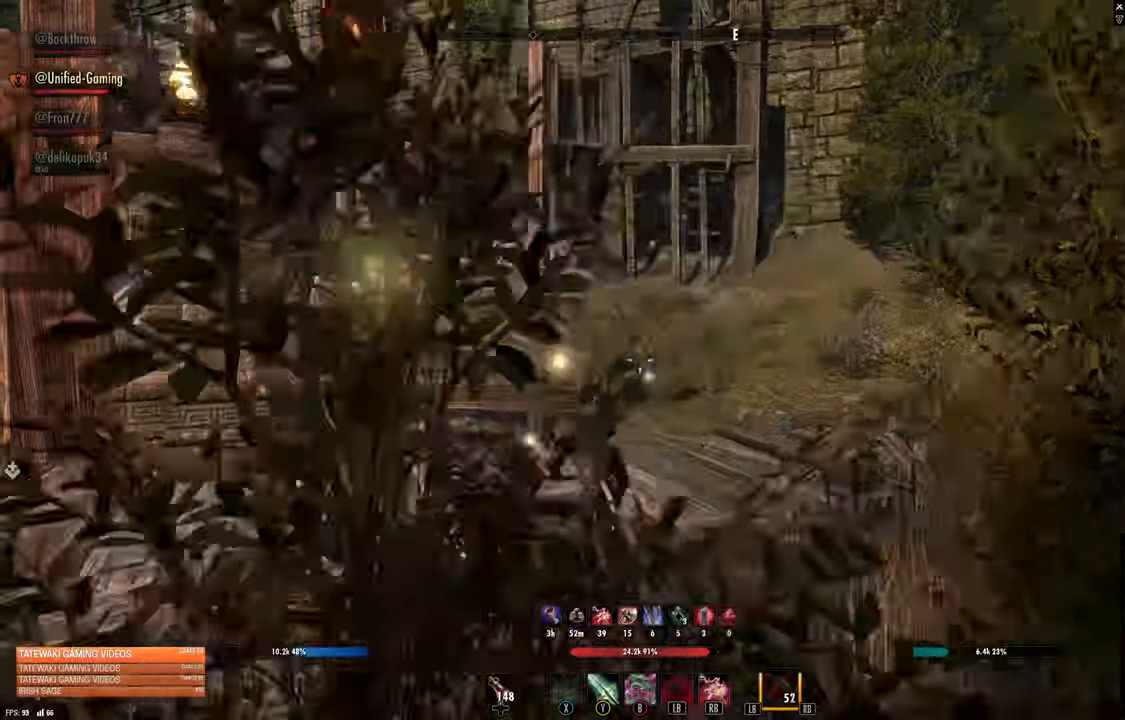
{"dt_ms": 500, "buttons": [], "left_stick": "up", "right_stick": "down-left", "events": [[284, "R1", "down"], [400, "R1", "up"], [484, "right_stick", "down-left"]]}
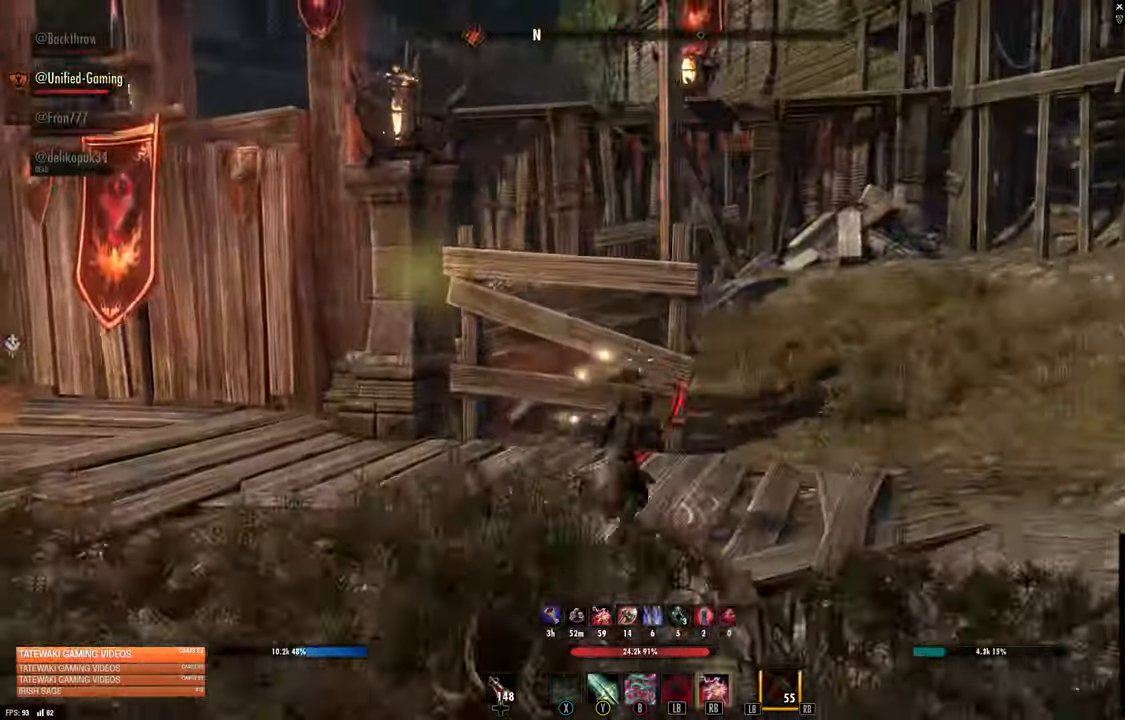
{"dt_ms": 500, "buttons": [], "left_stick": "down-right", "right_stick": "left"}
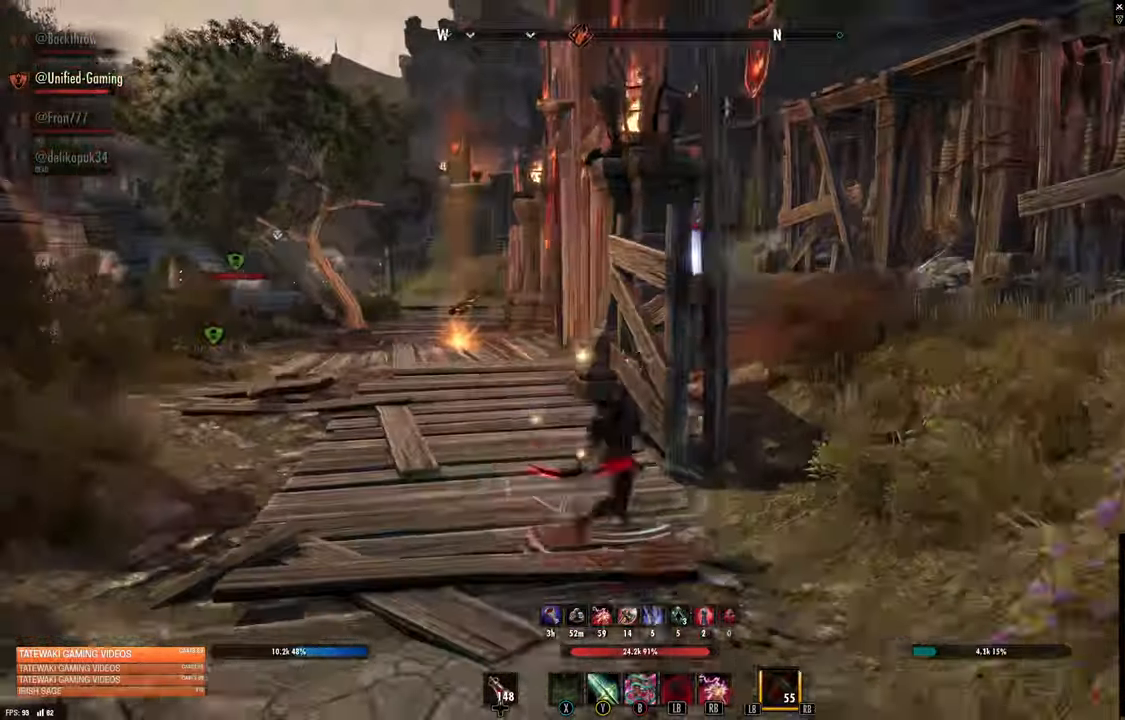
{"dt_ms": 1000, "buttons": ["R2"], "left_stick": "center", "right_stick": "up-left"}
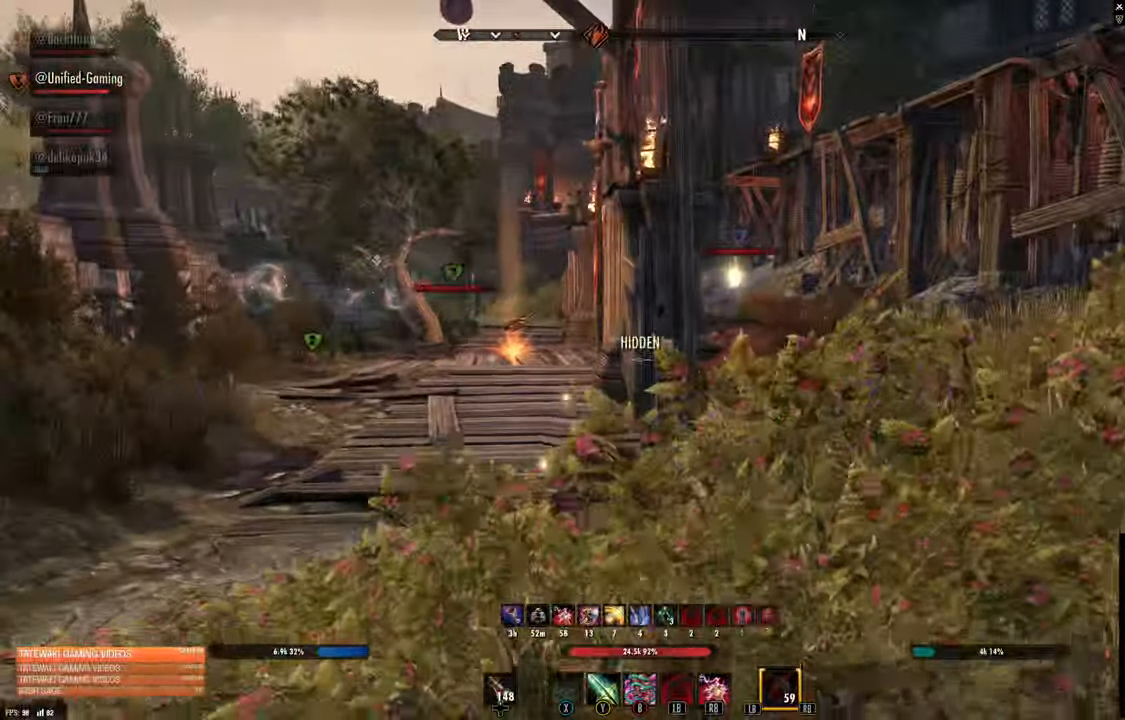
{"dt_ms": 500, "buttons": ["R2"], "left_stick": "up-left", "right_stick": "up-left", "events": [[84, "left_stick", "up-left"], [117, "right_stick", "center"], [267, "right_stick", "up-left"]]}
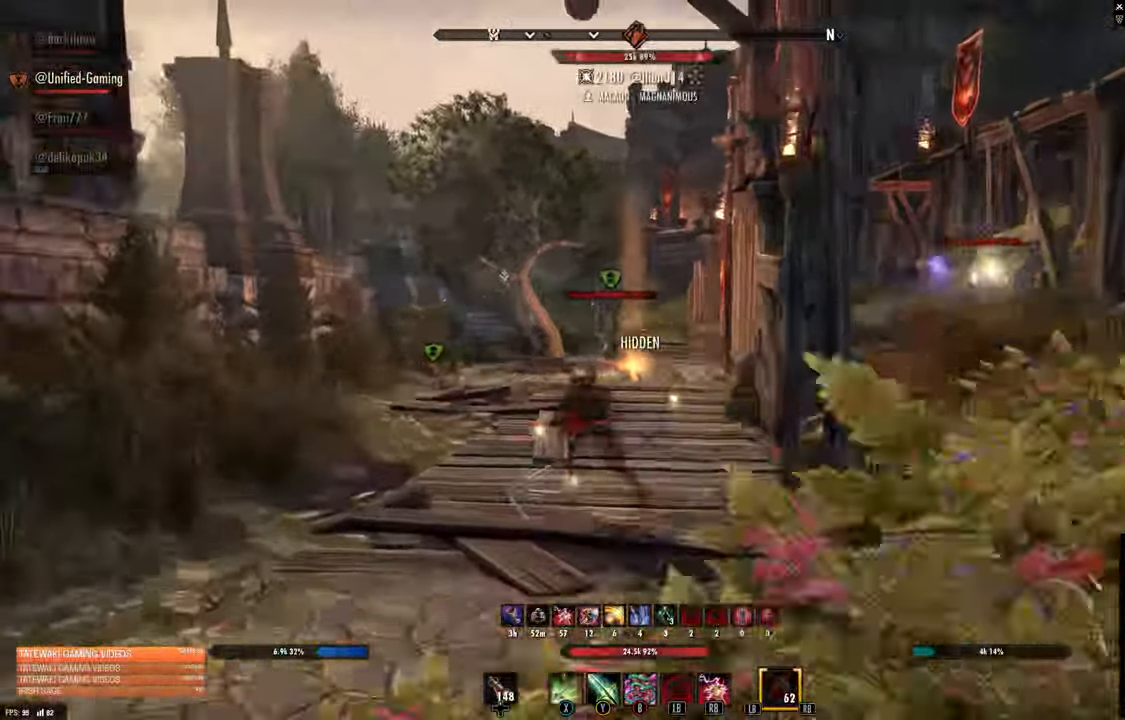
{"dt_ms": 500, "buttons": ["R2"], "left_stick": "up-left", "right_stick": "center", "events": [[67, "right_stick", "center"], [200, "right_stick", "up-left"], [267, "right_stick", "center"]]}
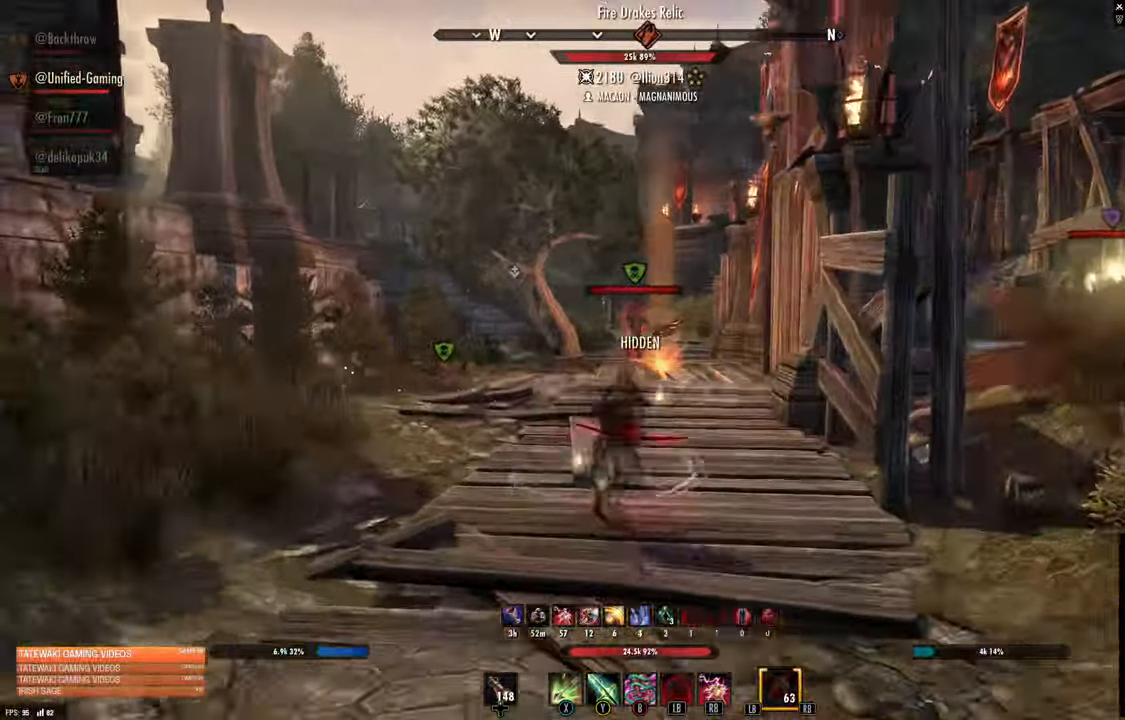
{"dt_ms": 500, "buttons": ["X", "R2"], "left_stick": "up", "right_stick": "center", "events": [[234, "left_stick", "up"], [400, "X", "down"]]}
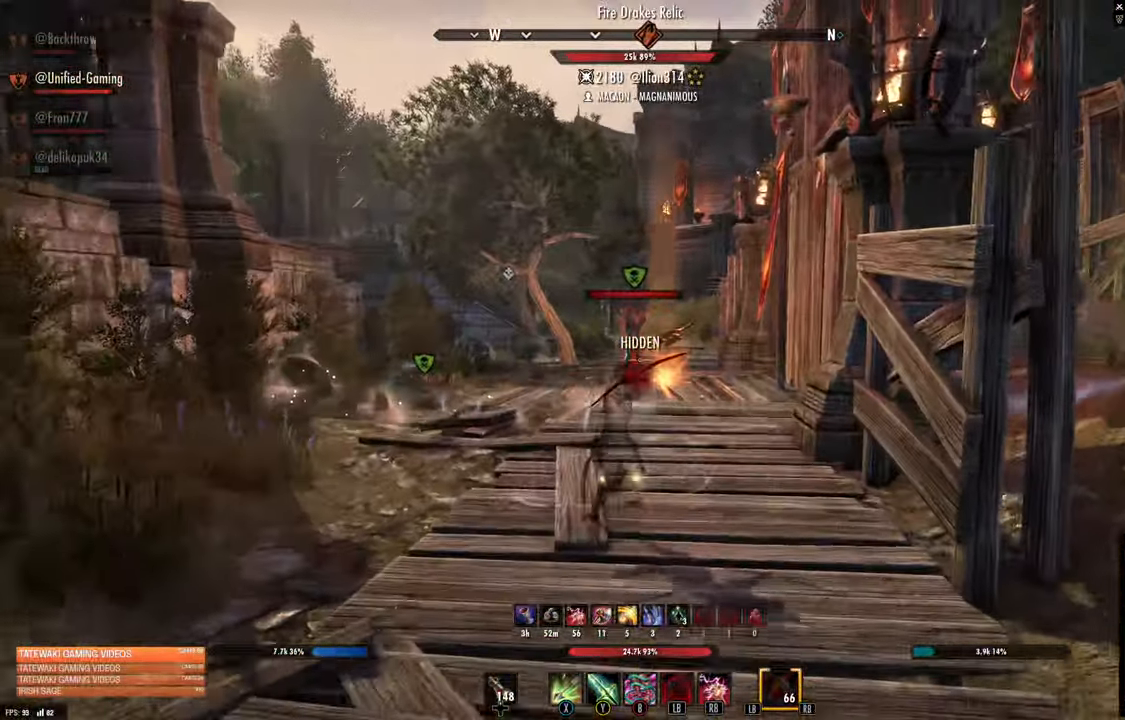
{"dt_ms": 500, "buttons": ["R2"], "left_stick": "up", "right_stick": "center", "events": [[17, "X", "up"]]}
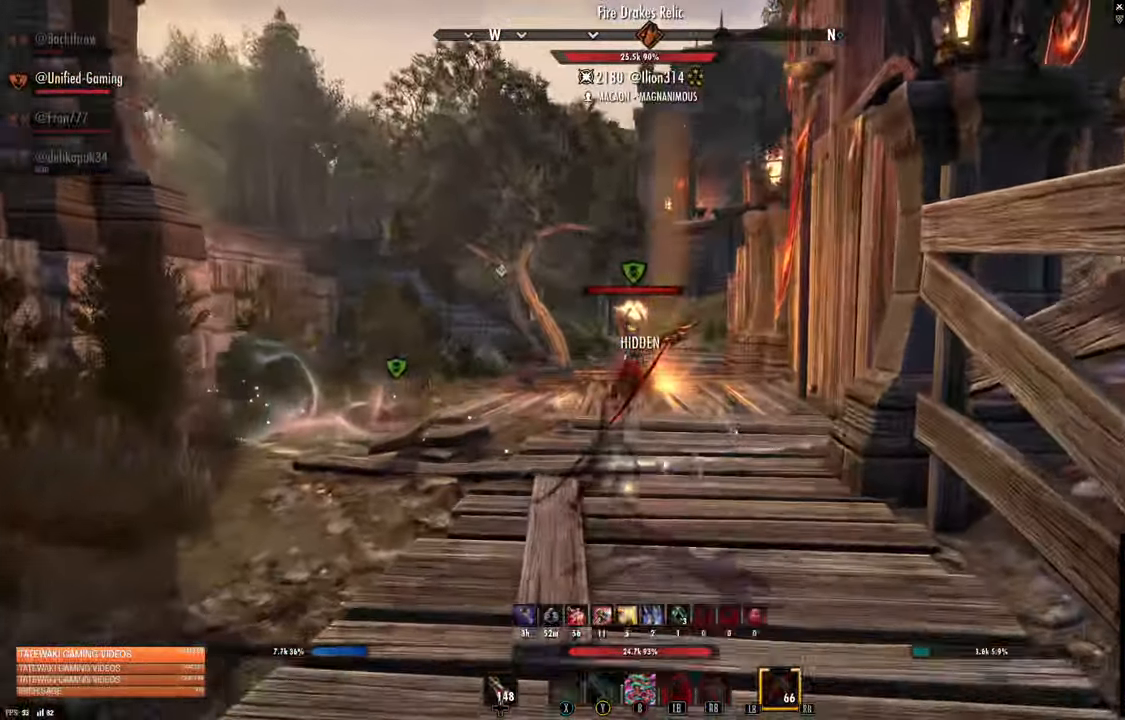
{"dt_ms": 500, "buttons": [], "left_stick": "down", "right_stick": "center", "events": [[67, "right_stick", "up-right"], [233, "right_stick", "center"], [316, "left_stick", "down"], [500, "R2", "up"]]}
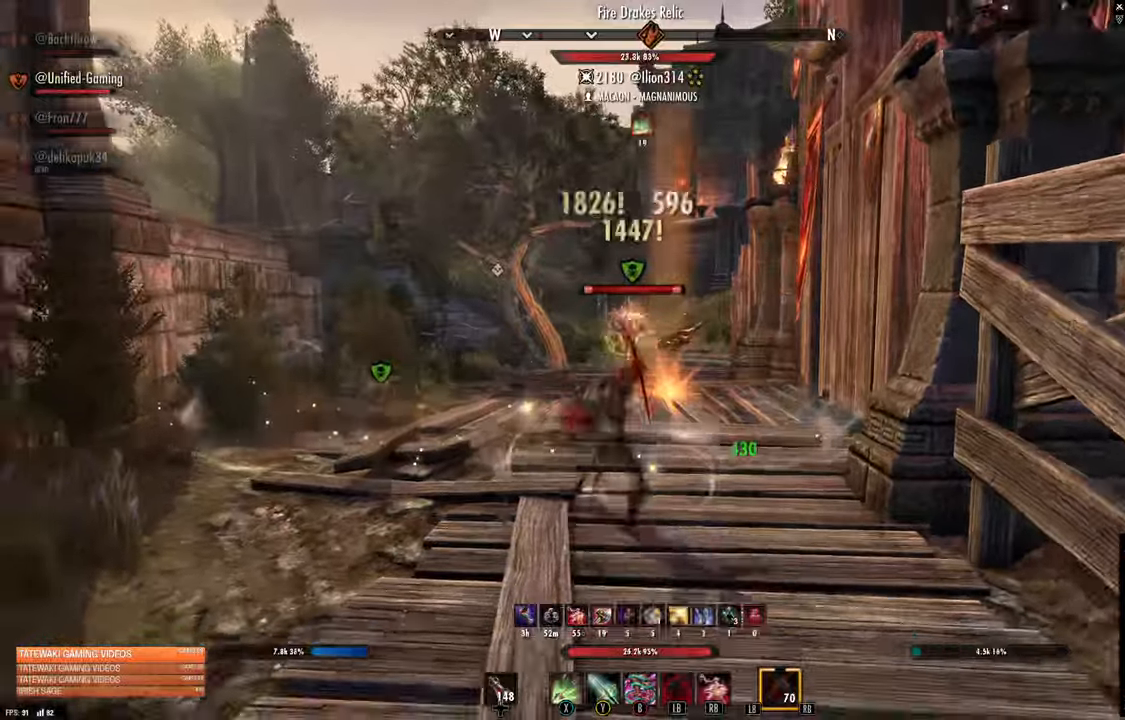
{"dt_ms": 1000, "buttons": ["L2", "R2"], "left_stick": "up", "right_stick": "center"}